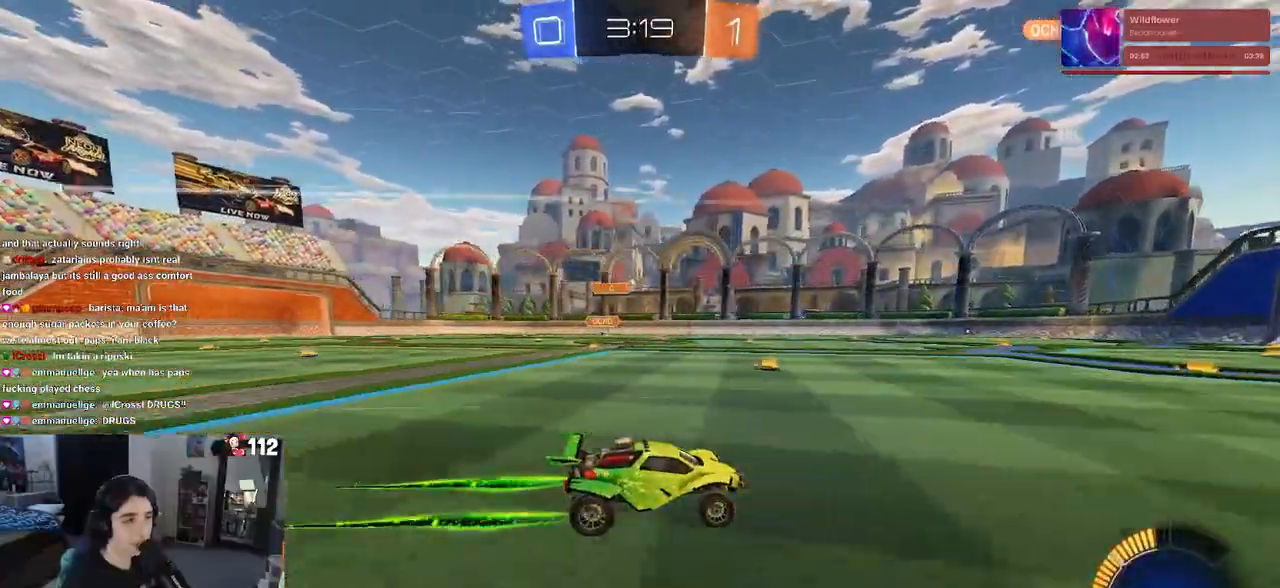
Gameplay with a controller (PlayStation layout); each line is a JSON object with the inputs held at the frame after it. "events" lists button and stick changes between this image and that frame as [ms after this image, input, new state], when the widget could be followed in between.
{"buttons": ["R2"], "left_stick": "left", "right_stick": "center", "events": [[450, "left_stick", "left"]]}
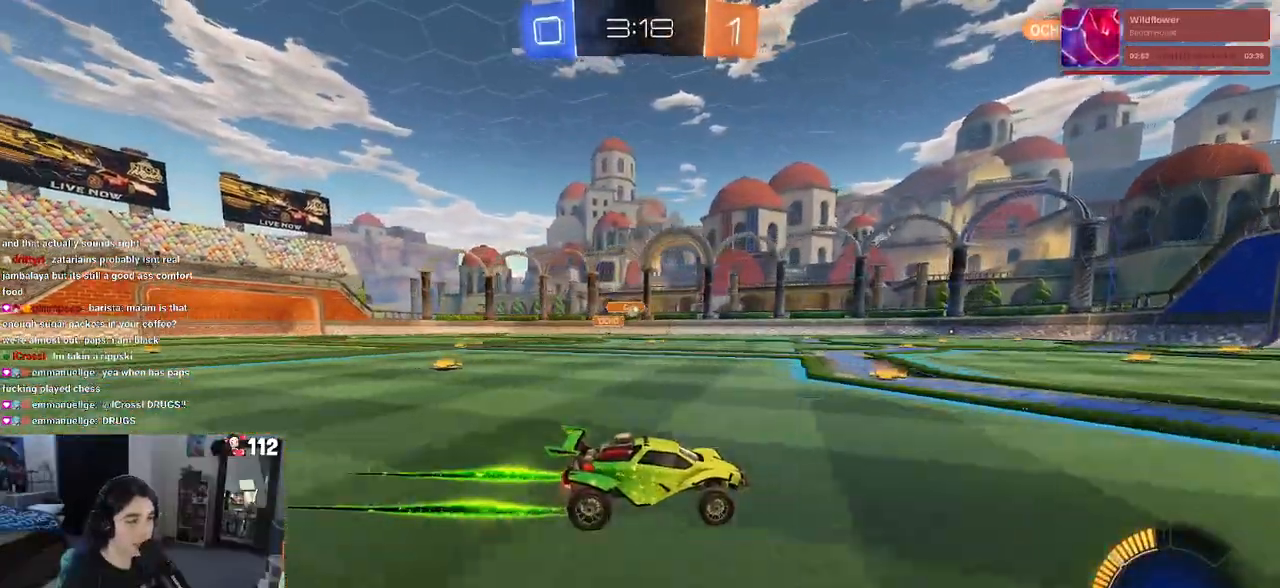
{"buttons": ["R1", "R2"], "left_stick": "center", "right_stick": "center", "events": [[200, "left_stick", "center"], [367, "R1", "down"]]}
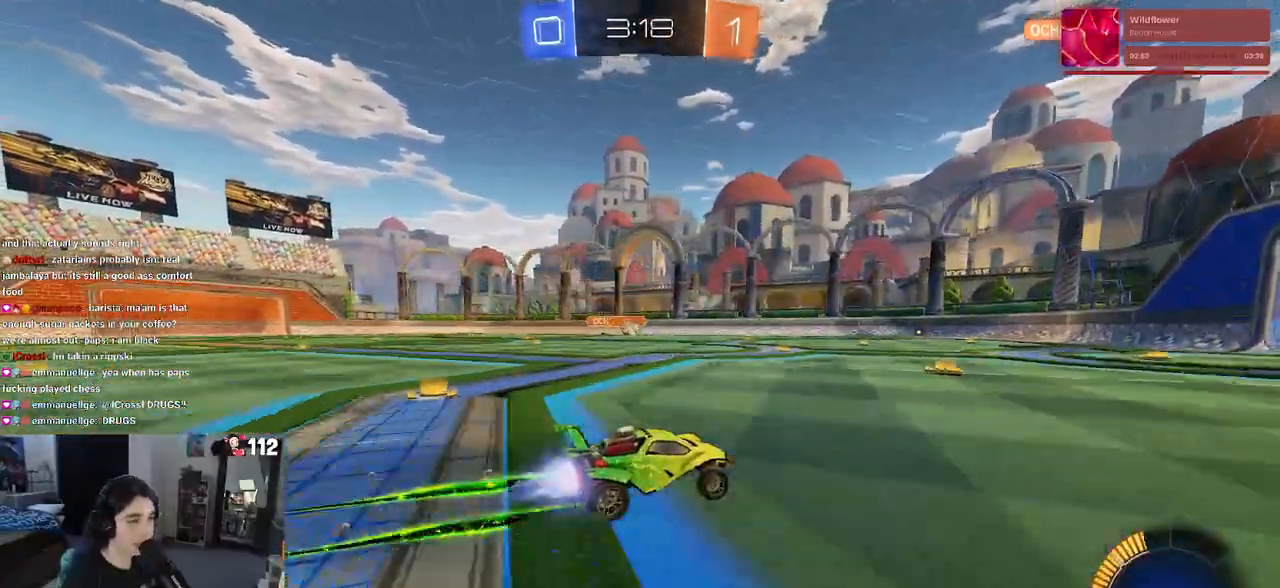
{"buttons": ["R2"], "left_stick": "center", "right_stick": "center", "events": [[50, "left_stick", "left"], [150, "R1", "up"], [450, "left_stick", "center"]]}
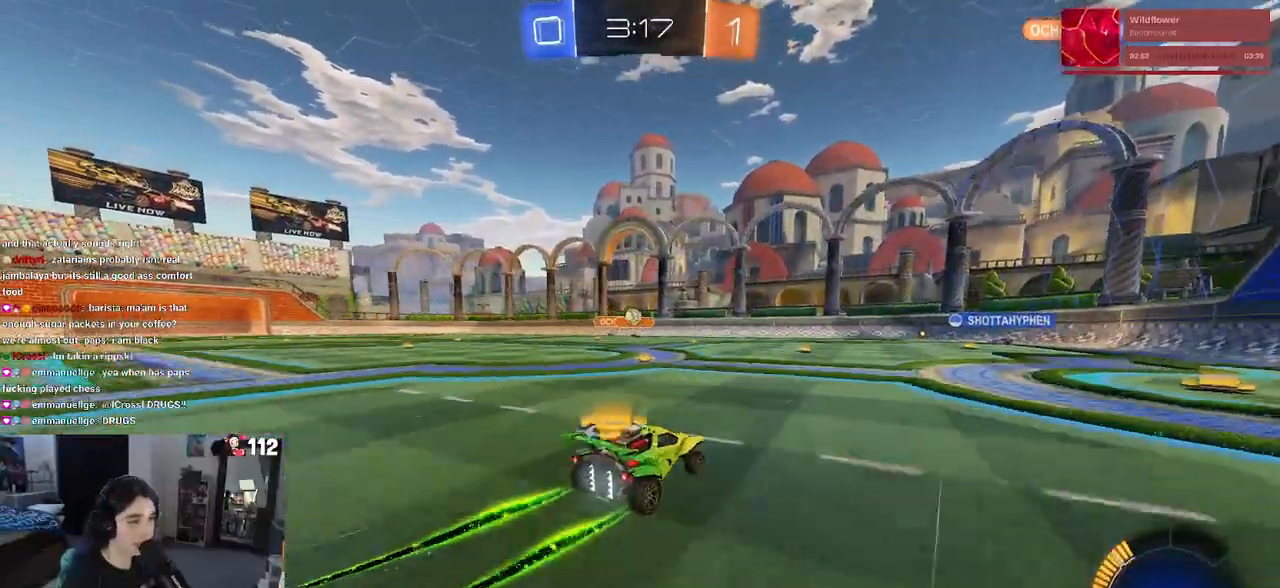
{"buttons": ["R2"], "left_stick": "center", "right_stick": "center", "events": [[117, "left_stick", "down-right"], [250, "left_stick", "right"], [500, "left_stick", "center"]]}
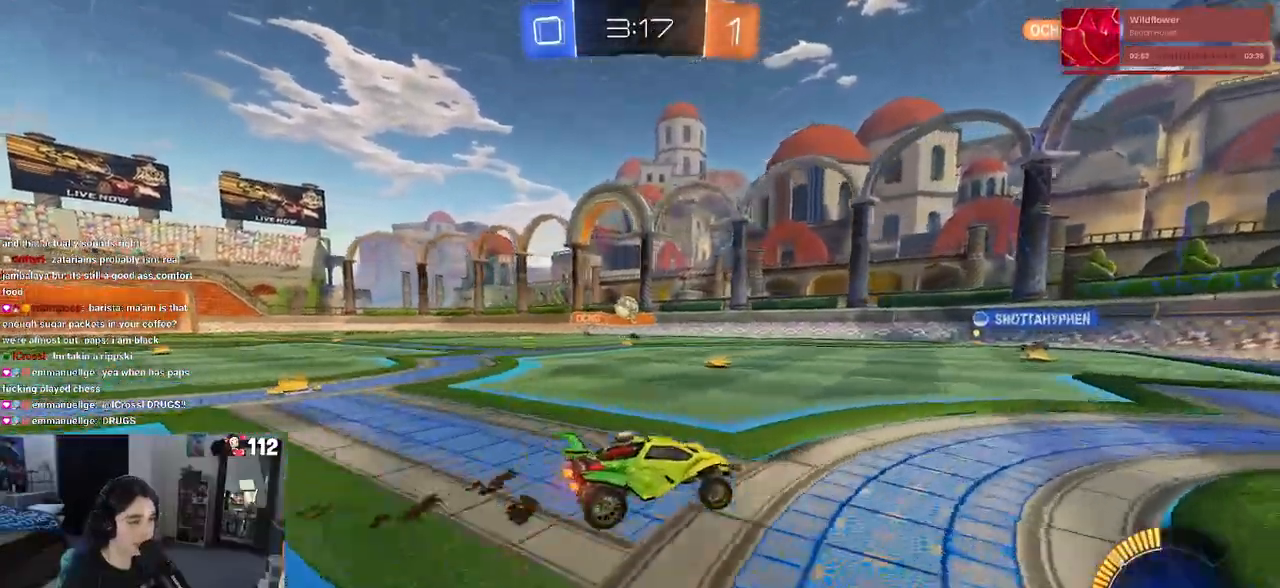
{"buttons": ["R2"], "left_stick": "right", "right_stick": "center", "events": [[117, "left_stick", "right"], [150, "SQUARE", "down"], [433, "SQUARE", "up"]]}
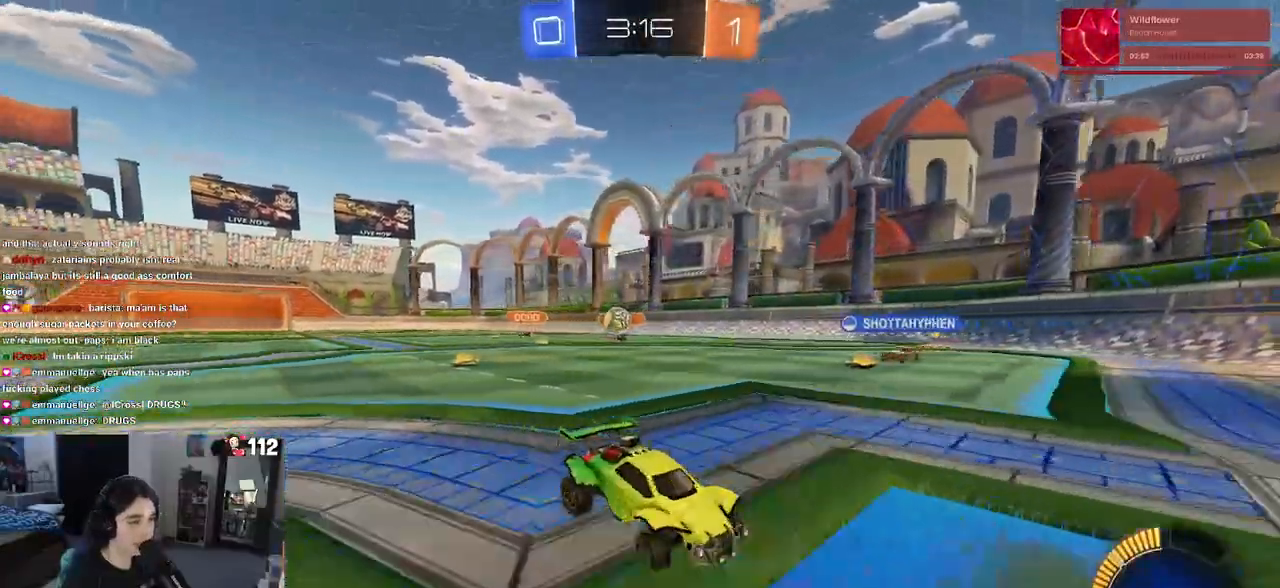
{"buttons": ["R2"], "left_stick": "left", "right_stick": "center", "events": [[317, "left_stick", "center"], [483, "left_stick", "left"]]}
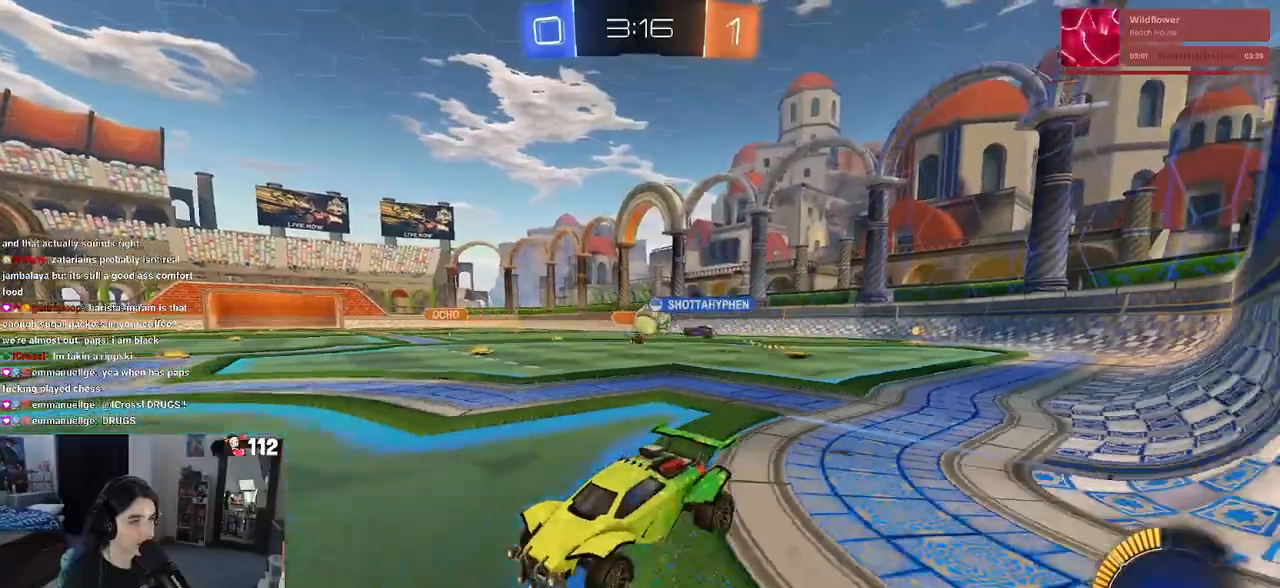
{"buttons": ["R2"], "left_stick": "left", "right_stick": "center", "events": [[167, "left_stick", "center"], [233, "left_stick", "right"], [383, "left_stick", "center"], [433, "left_stick", "left"]]}
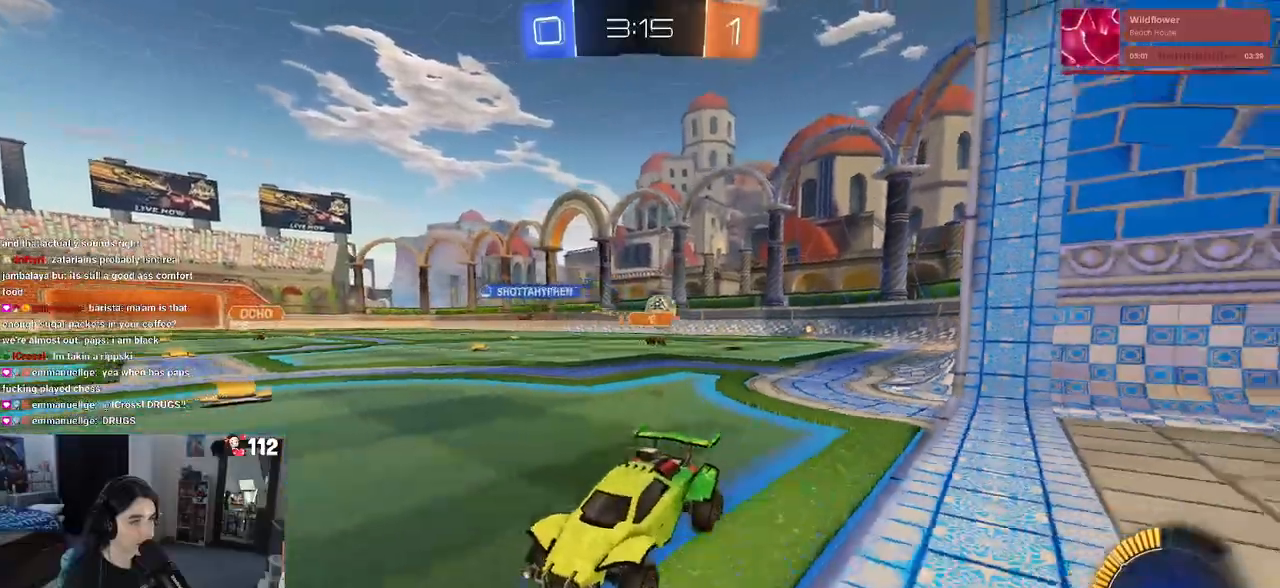
{"buttons": ["R2"], "left_stick": "left", "right_stick": "center", "events": [[50, "SQUARE", "down"], [233, "SQUARE", "up"]]}
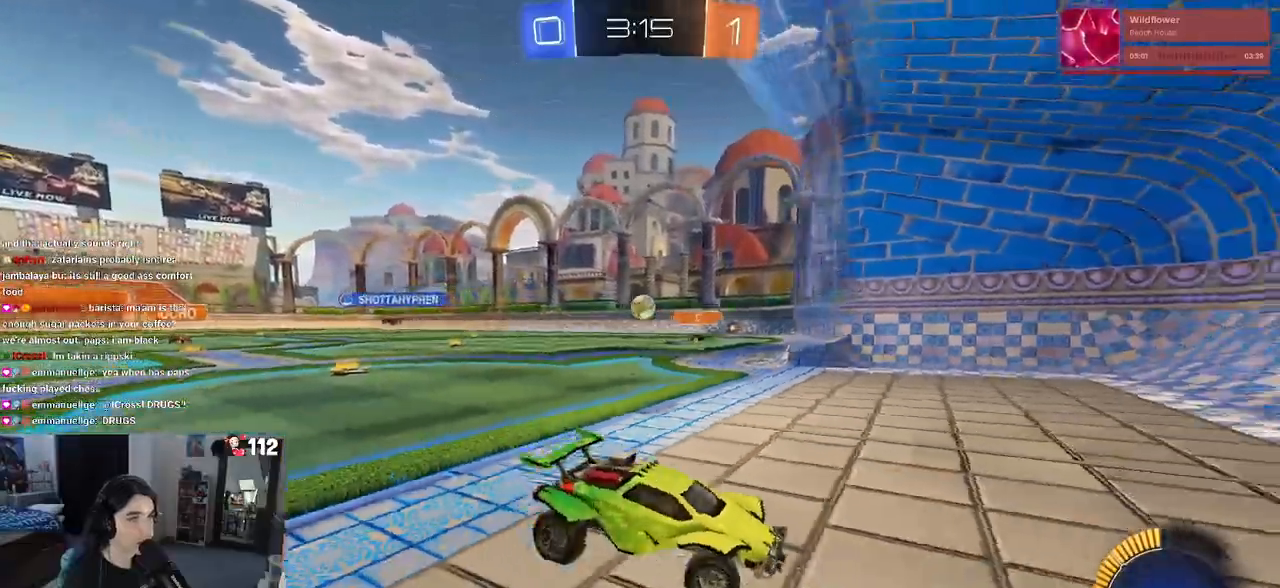
{"buttons": ["R2"], "left_stick": "left", "right_stick": "center", "events": []}
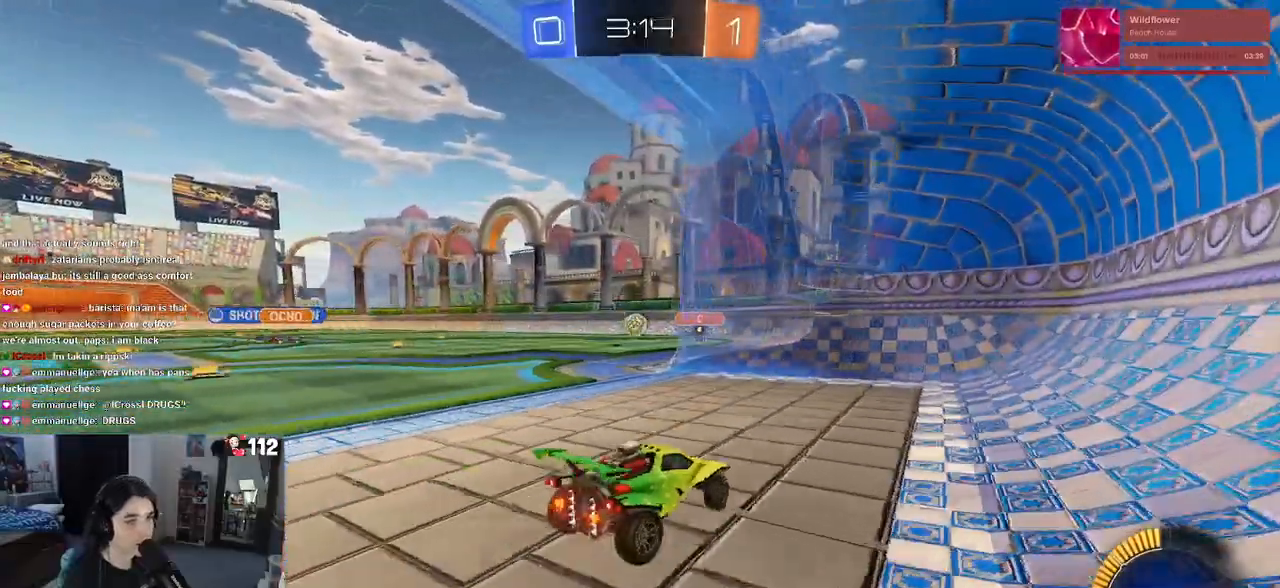
{"buttons": ["R2"], "left_stick": "center", "right_stick": "center", "events": [[433, "left_stick", "center"]]}
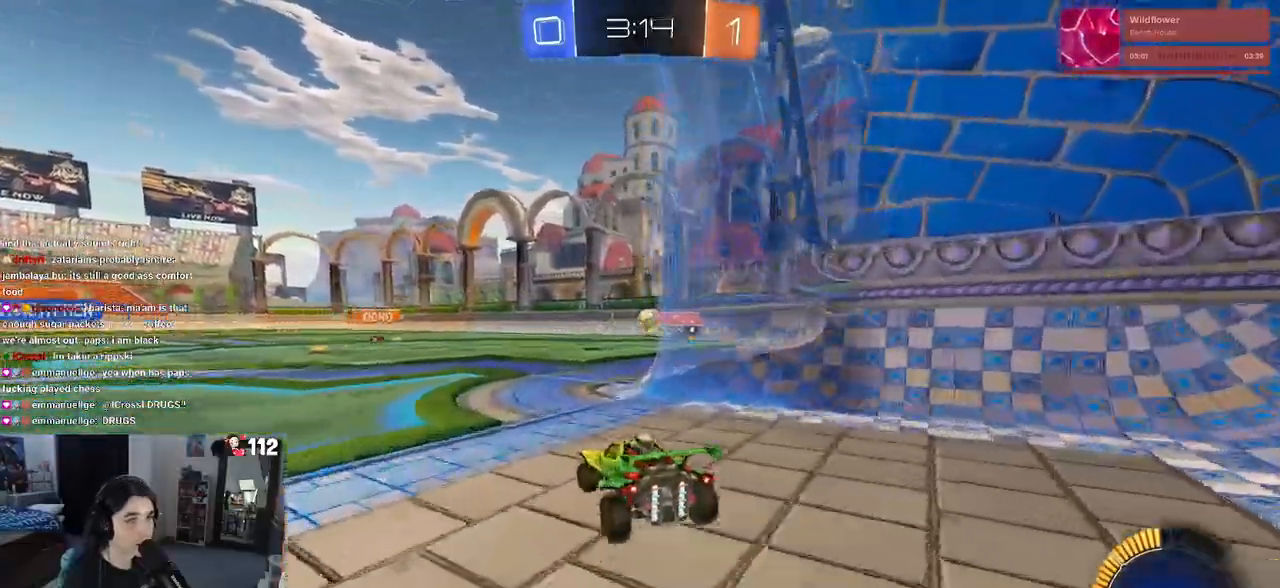
{"buttons": ["R2"], "left_stick": "center", "right_stick": "center", "events": [[233, "left_stick", "right"], [500, "left_stick", "center"]]}
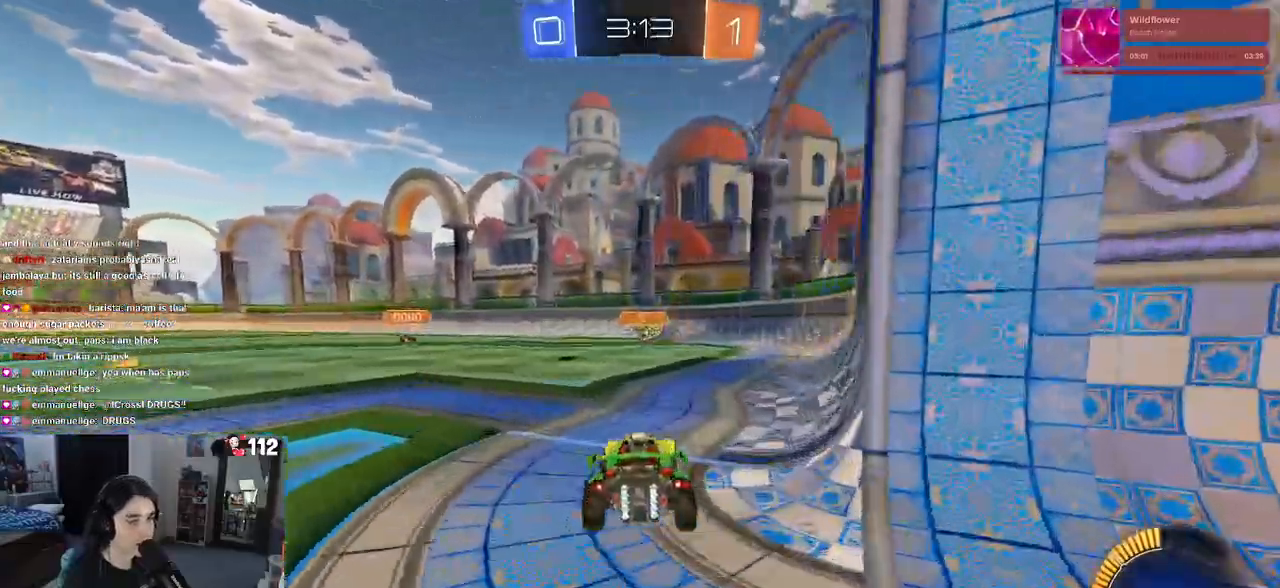
{"buttons": ["R2"], "left_stick": "center", "right_stick": "center", "events": []}
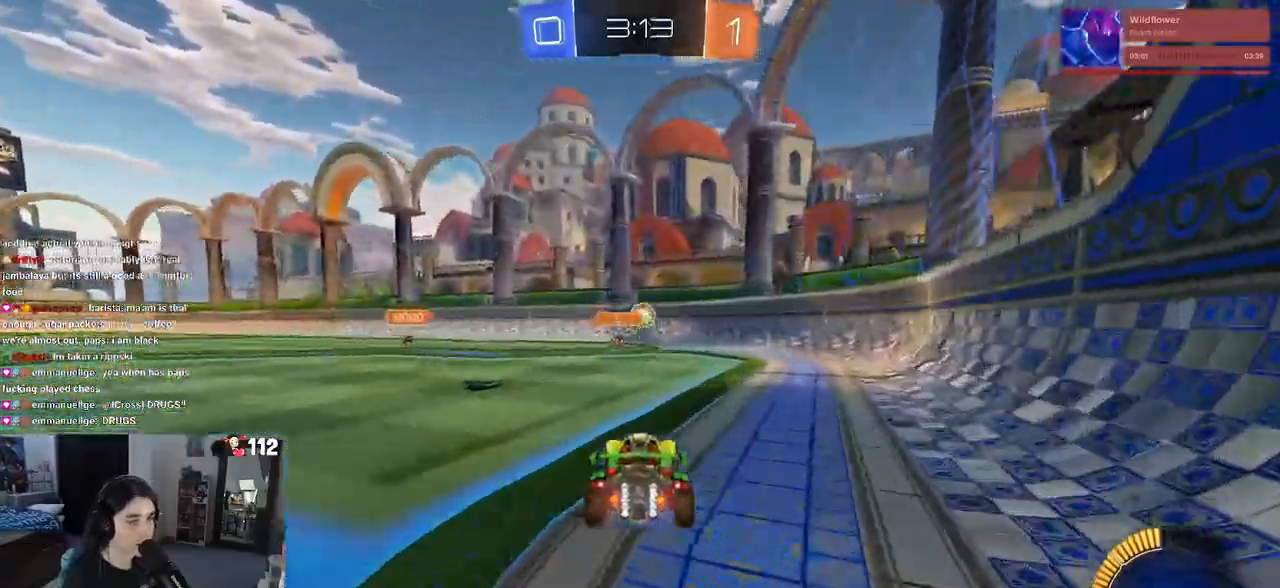
{"buttons": ["R2"], "left_stick": "right", "right_stick": "center", "events": [[317, "left_stick", "right"]]}
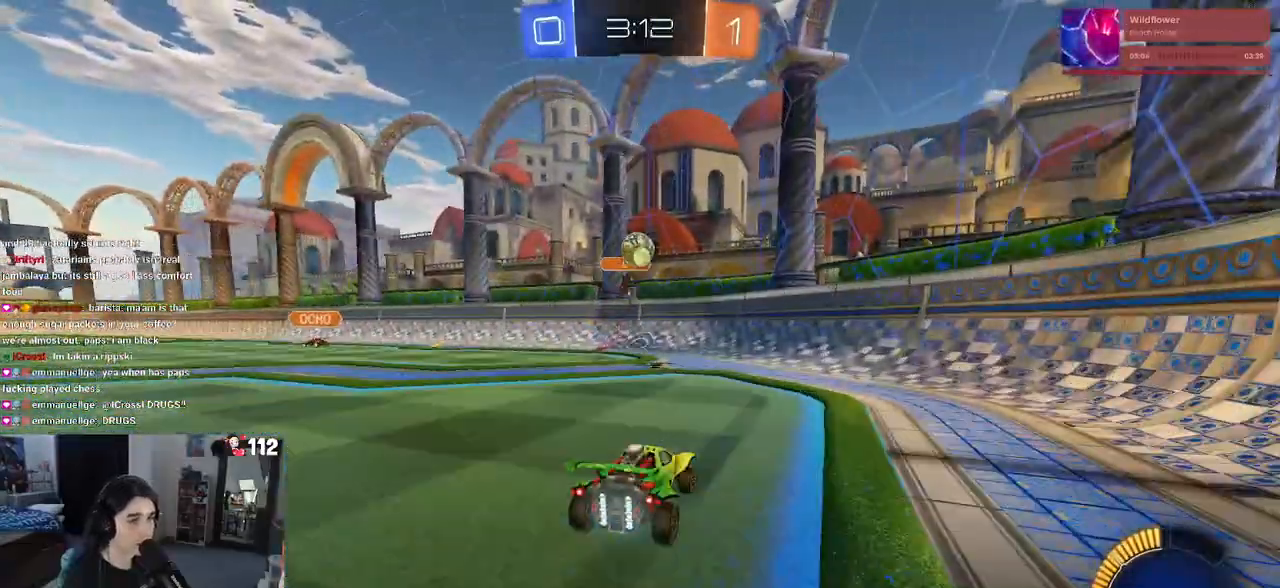
{"buttons": ["R2"], "left_stick": "center", "right_stick": "center", "events": [[200, "left_stick", "center"]]}
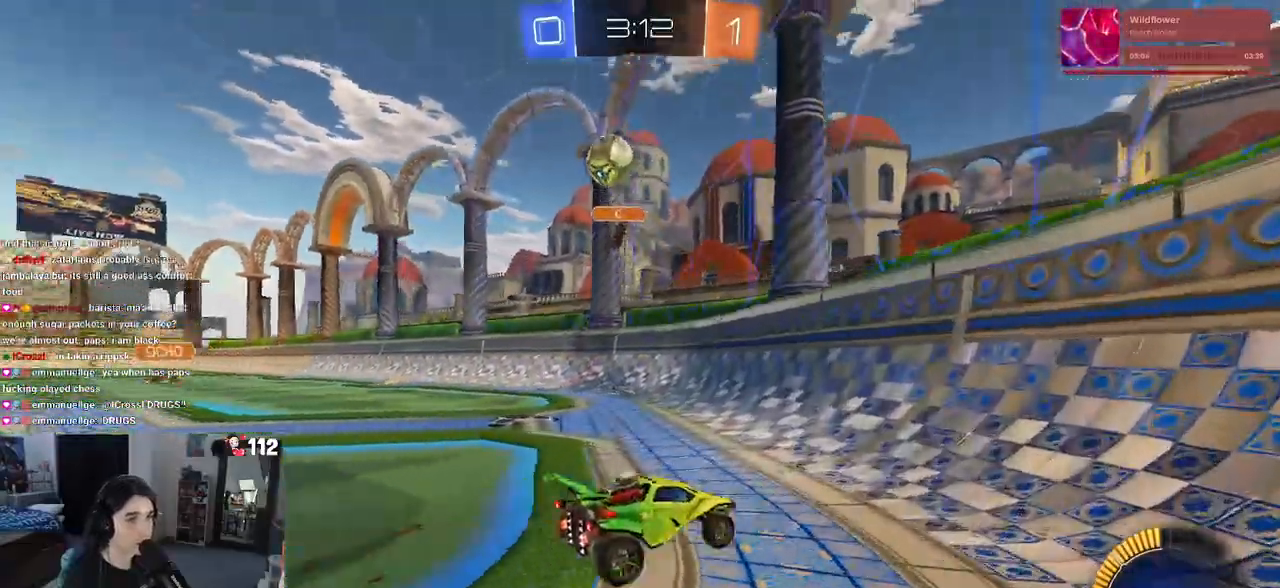
{"buttons": ["R2"], "left_stick": "right", "right_stick": "center", "events": [[17, "left_stick", "right"]]}
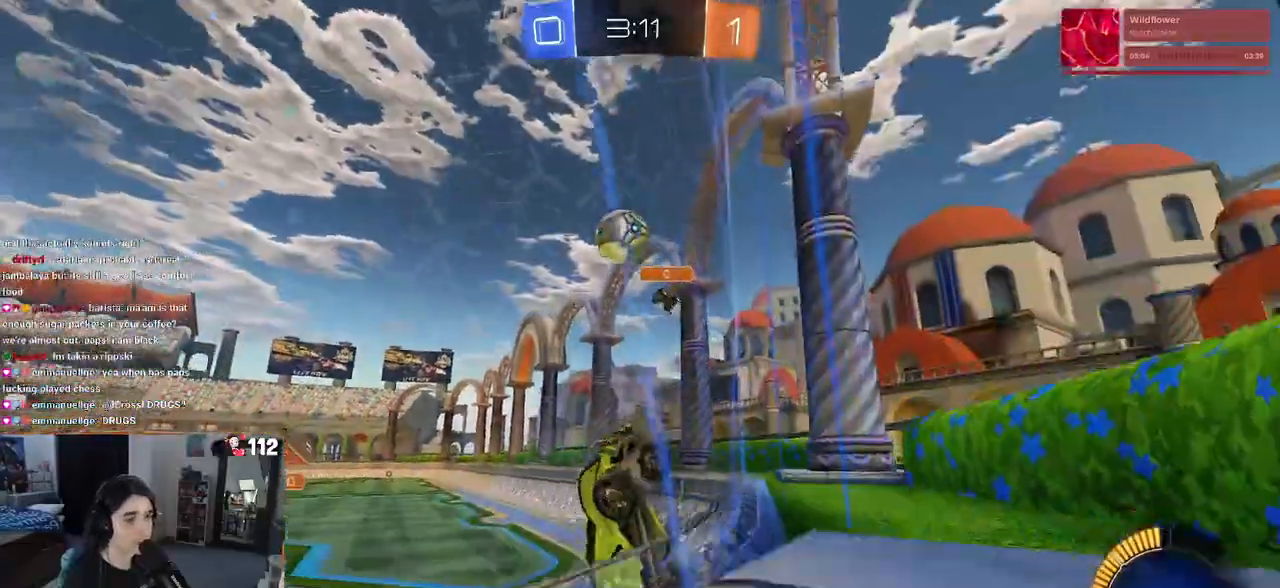
{"buttons": ["R2"], "left_stick": "center", "right_stick": "center", "events": [[217, "left_stick", "center"]]}
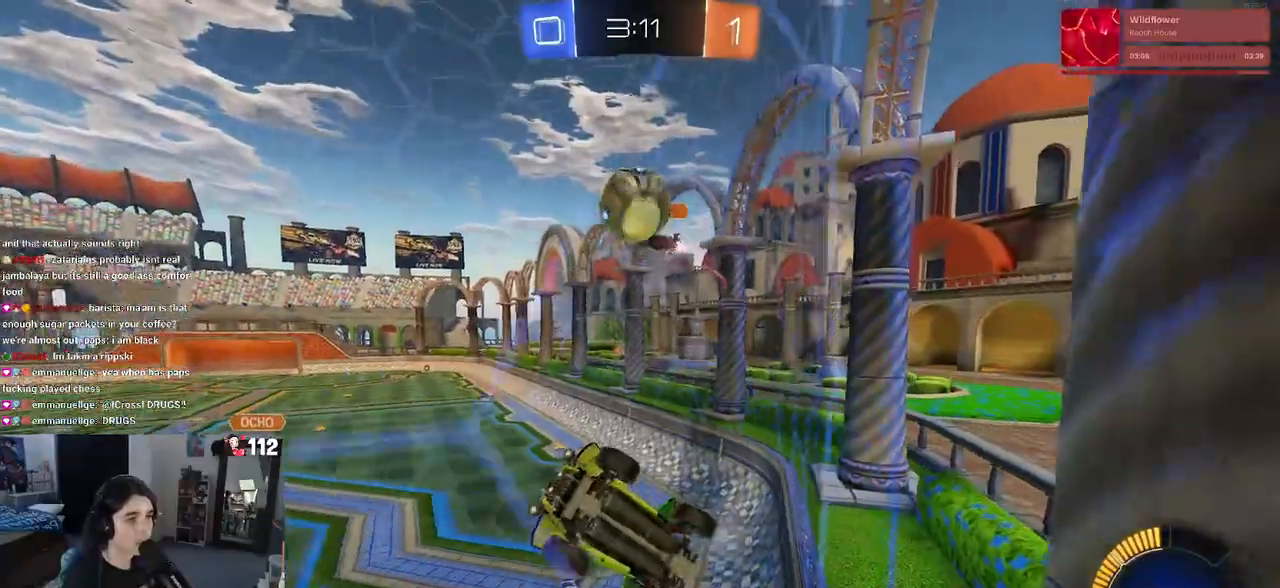
{"buttons": ["R2"], "left_stick": "right", "right_stick": "center", "events": [[233, "R2", "up"], [383, "R2", "down"], [383, "left_stick", "right"]]}
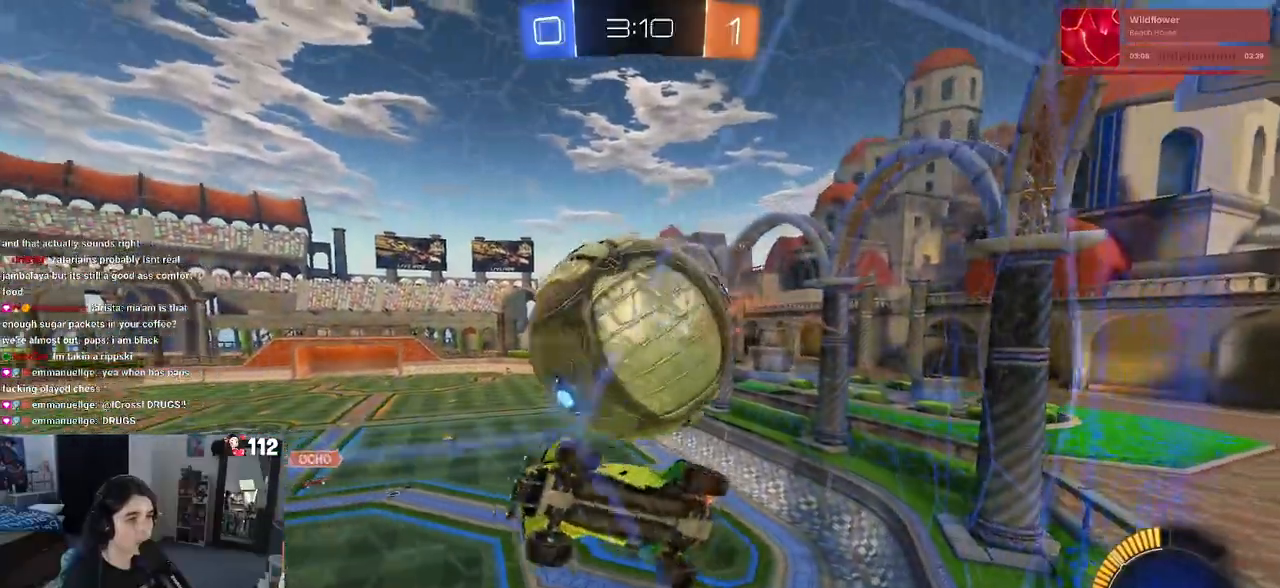
{"buttons": ["R2"], "left_stick": "center", "right_stick": "center", "events": [[133, "left_stick", "center"], [183, "left_stick", "left"], [367, "R2", "up"], [383, "left_stick", "center"], [483, "R2", "down"]]}
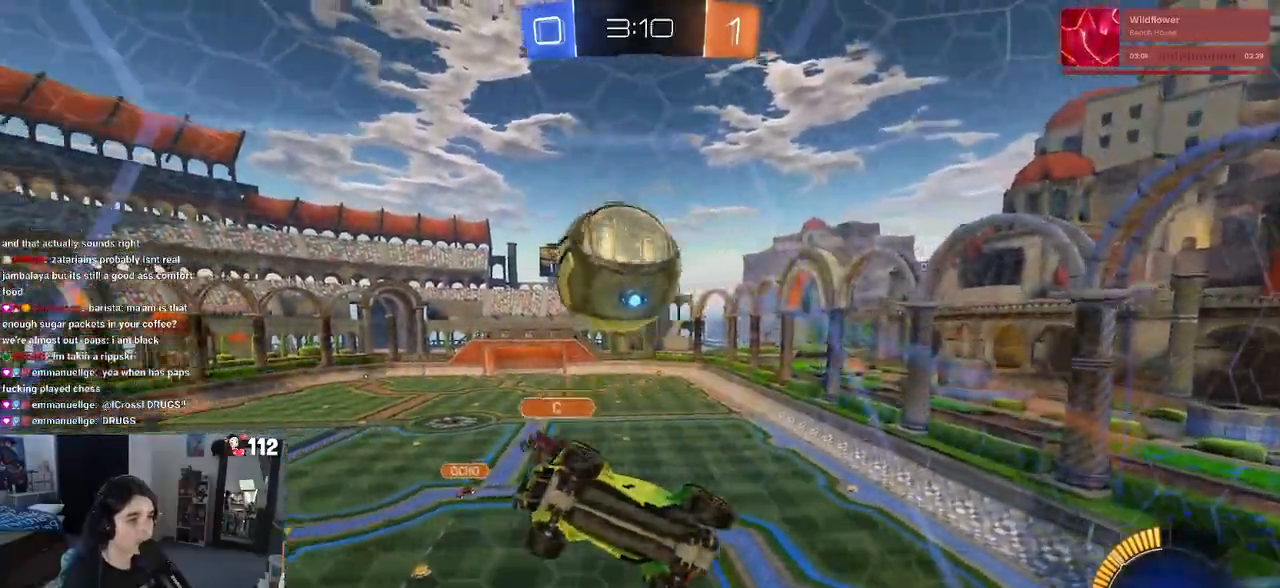
{"buttons": ["L1", "R1", "R2"], "left_stick": "down-right", "right_stick": "center", "events": [[50, "left_stick", "right"], [167, "CROSS", "down"], [200, "left_stick", "center"], [267, "L1", "down"], [317, "R1", "down"], [333, "CROSS", "up"], [350, "left_stick", "down-right"]]}
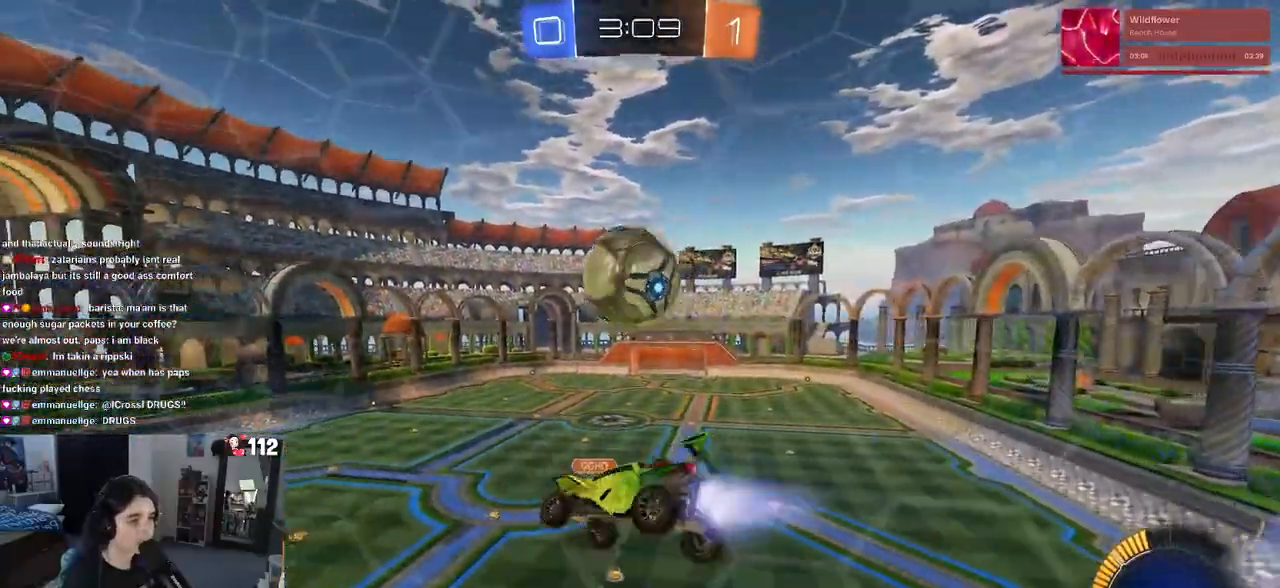
{"buttons": ["R1", "R2"], "left_stick": "right", "right_stick": "center", "events": [[17, "L1", "up"], [33, "R1", "up"], [33, "left_stick", "center"], [300, "R1", "down"], [300, "left_stick", "right"]]}
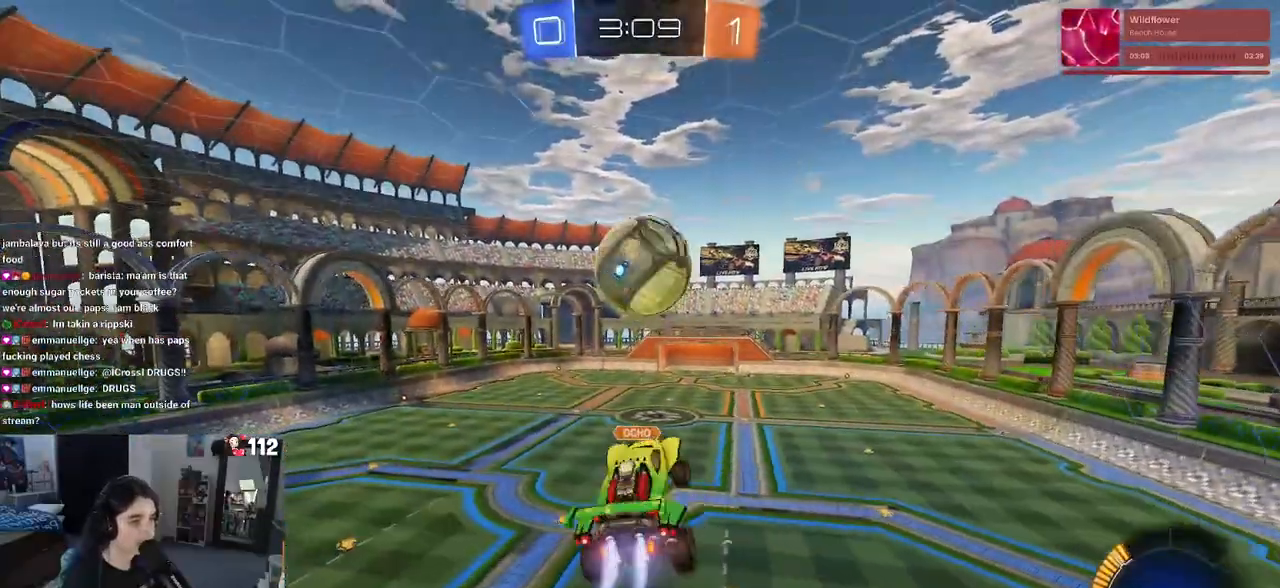
{"buttons": ["R2"], "left_stick": "down-right", "right_stick": "center", "events": [[33, "left_stick", "up"], [67, "CROSS", "down"], [183, "CROSS", "up"], [183, "left_stick", "down-right"], [433, "R1", "up"]]}
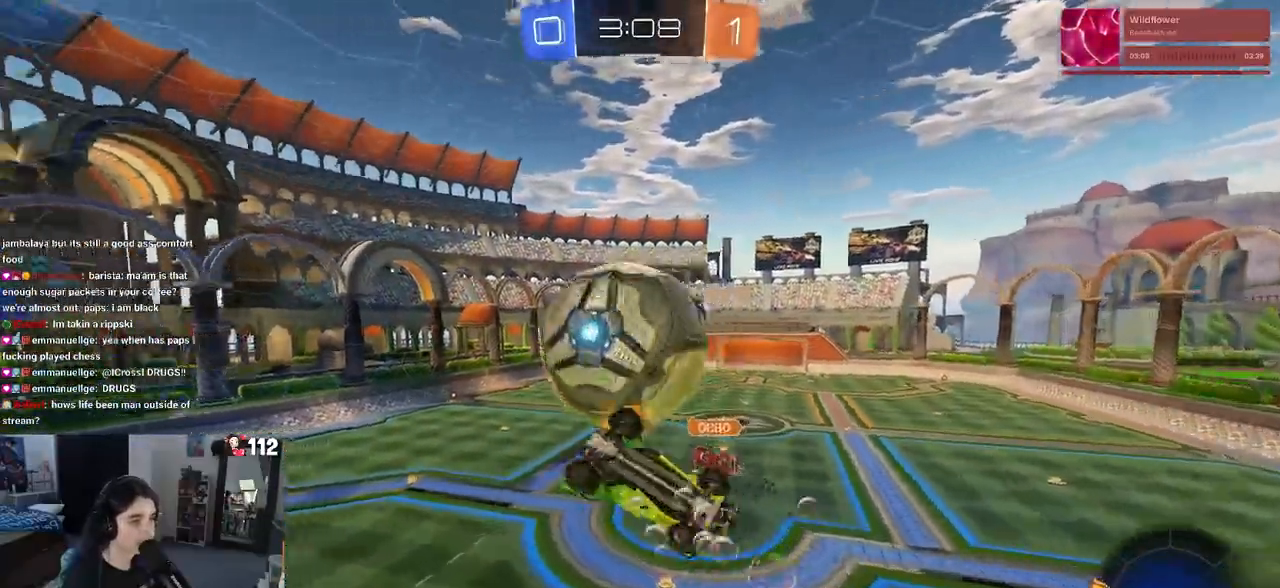
{"buttons": ["R2"], "left_stick": "up-right", "right_stick": "center", "events": [[467, "left_stick", "up-right"]]}
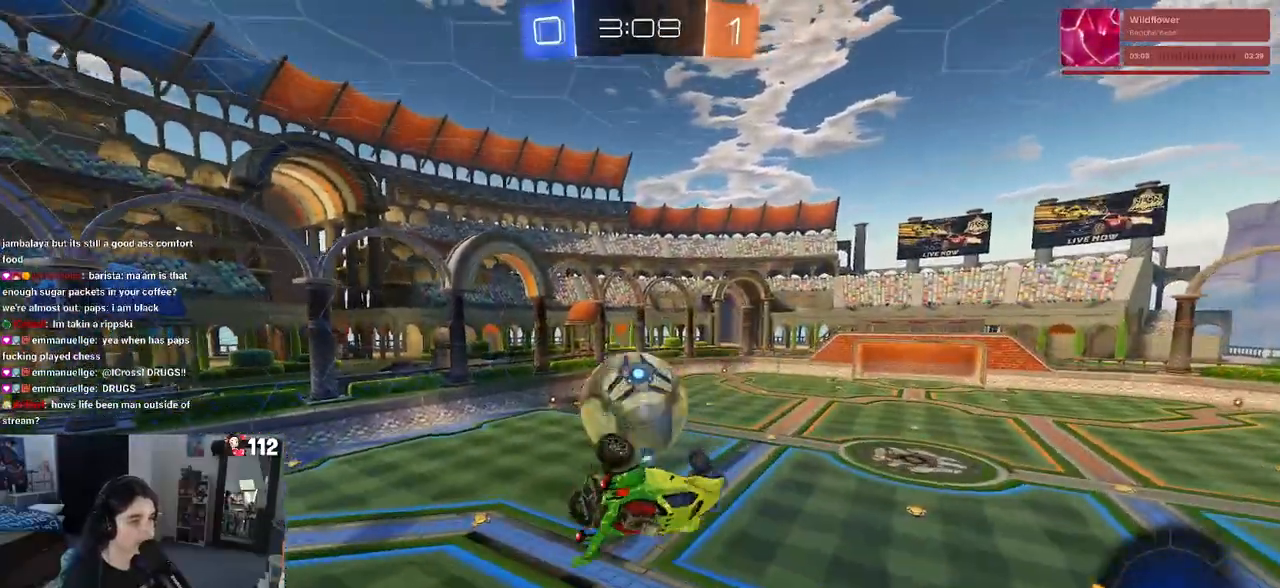
{"buttons": ["SQUARE", "R1", "R2"], "left_stick": "down-left", "right_stick": "center", "events": [[183, "left_stick", "up-left"], [233, "R1", "down"], [233, "SQUARE", "down"], [267, "left_stick", "down-left"]]}
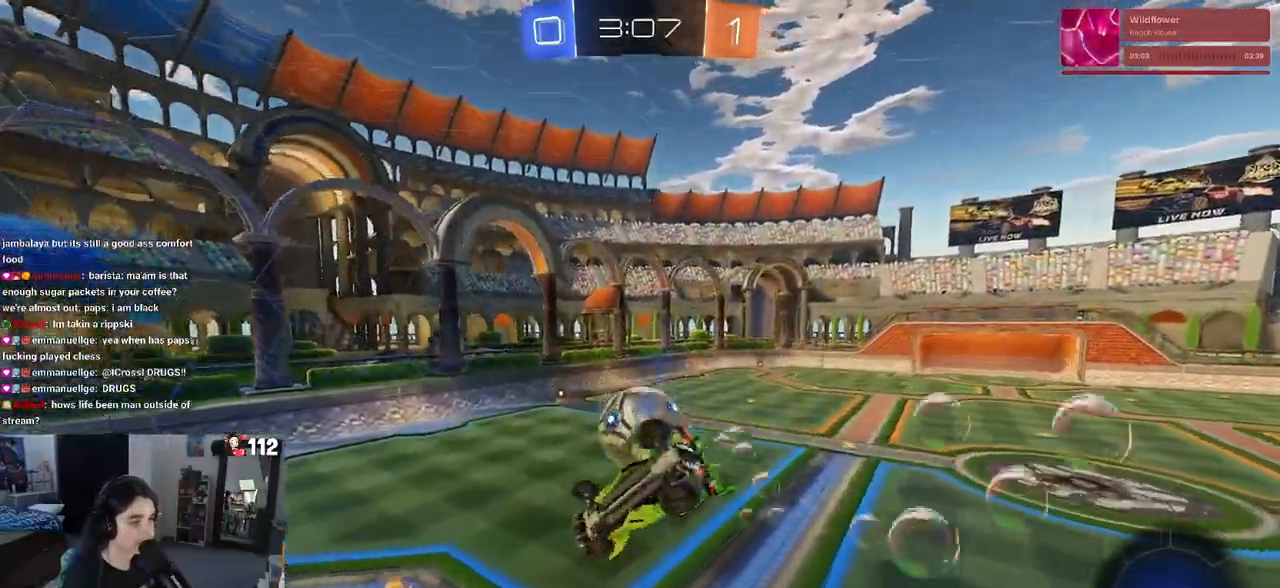
{"buttons": ["TRIANGLE", "R1", "R2"], "left_stick": "center", "right_stick": "center", "events": [[17, "R1", "up"], [183, "left_stick", "down"], [233, "SQUARE", "up"], [317, "left_stick", "center"], [383, "R1", "down"], [417, "TRIANGLE", "down"]]}
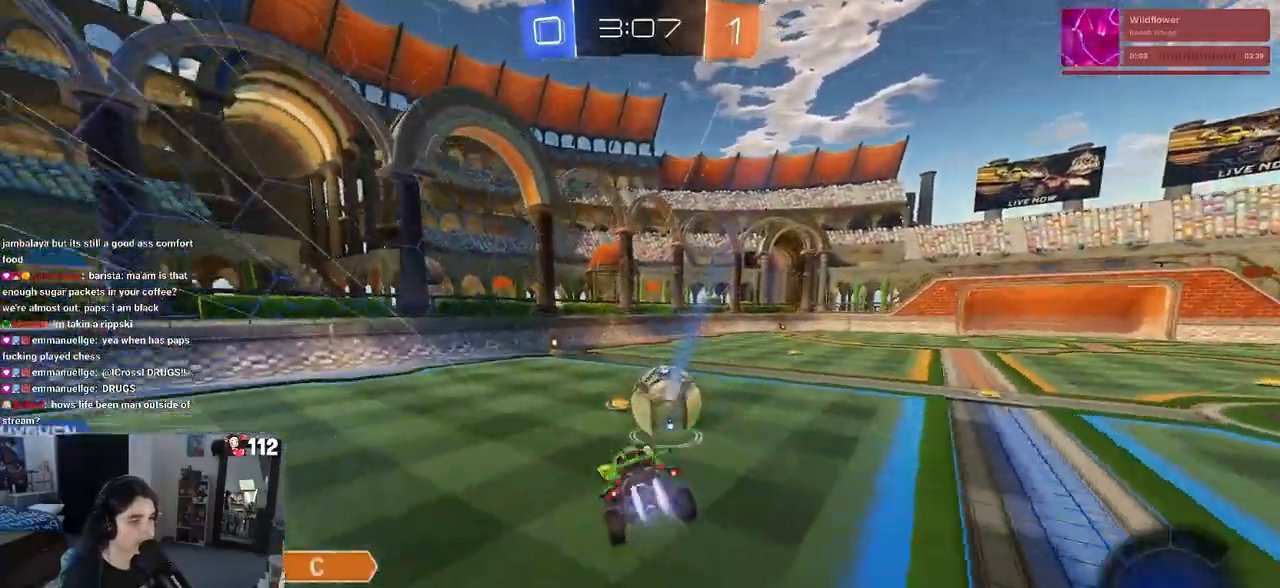
{"buttons": ["R1", "R2"], "left_stick": "left", "right_stick": "center", "events": [[33, "TRIANGLE", "up"], [50, "left_stick", "right"], [150, "left_stick", "left"]]}
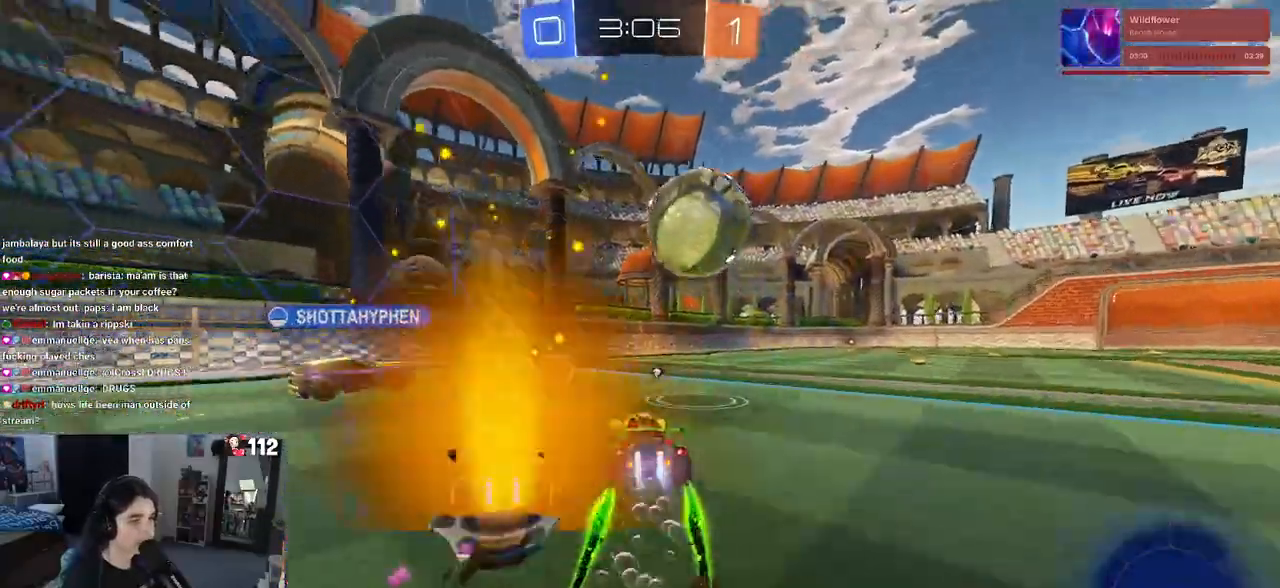
{"buttons": ["TRIANGLE", "R2"], "left_stick": "left", "right_stick": "center", "events": [[67, "left_stick", "center"], [133, "R1", "up"], [133, "left_stick", "down-right"], [183, "left_stick", "center"], [233, "left_stick", "left"], [383, "TRIANGLE", "down"]]}
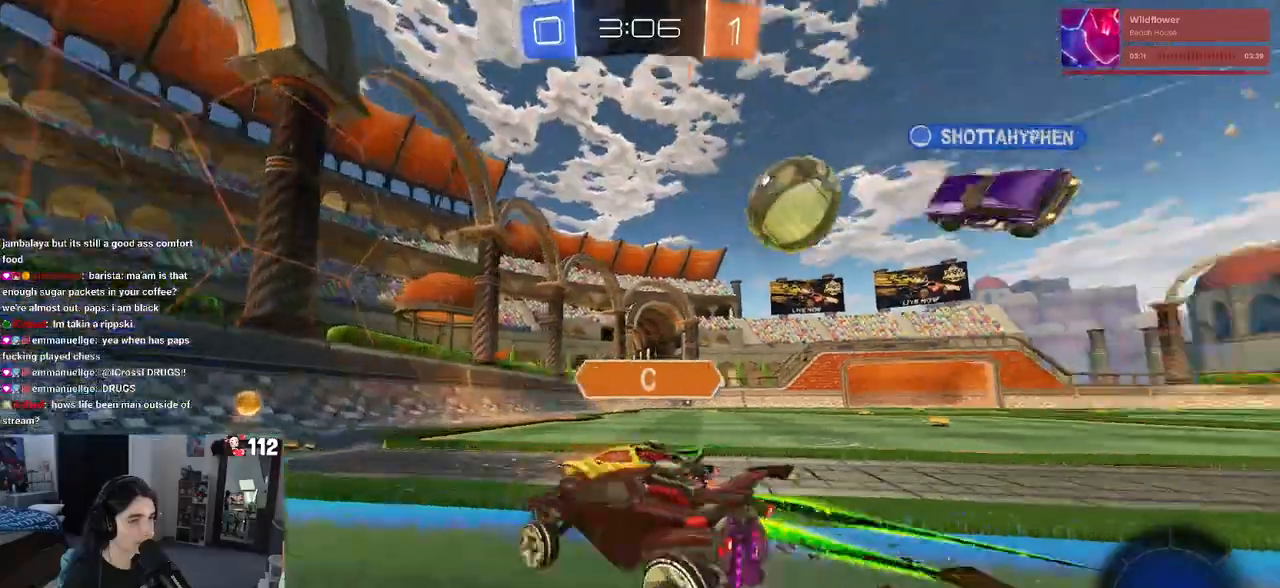
{"buttons": ["R2"], "left_stick": "down-right", "right_stick": "center", "events": [[33, "TRIANGLE", "up"], [183, "left_stick", "down-right"], [217, "SQUARE", "down"], [333, "SQUARE", "up"]]}
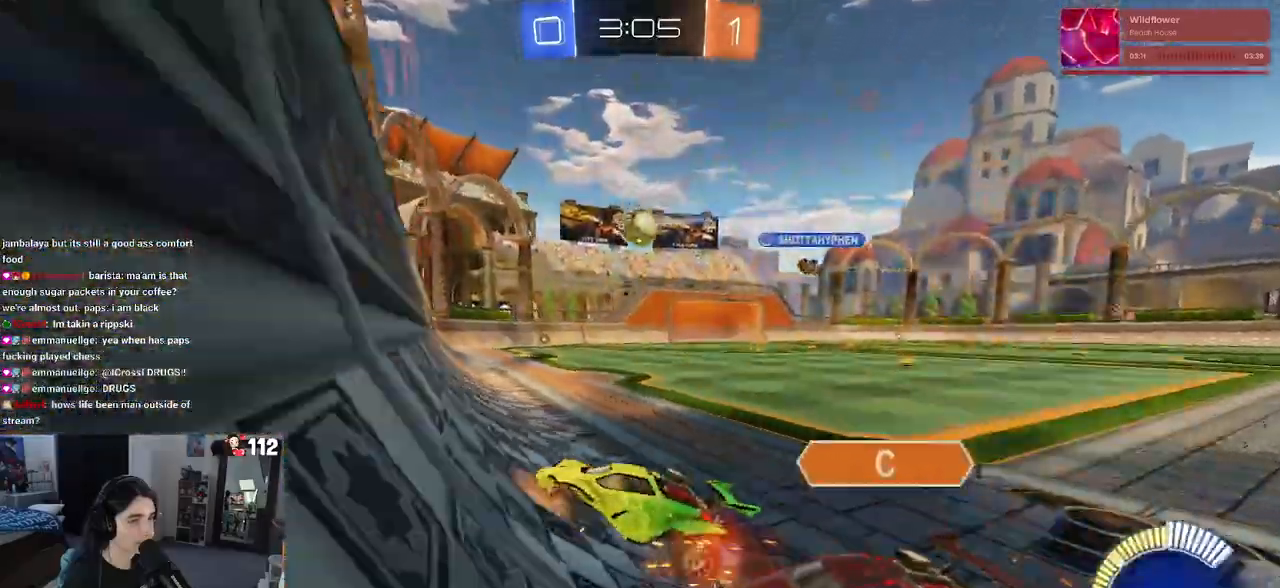
{"buttons": ["R1", "R2"], "left_stick": "down-right", "right_stick": "center", "events": [[350, "R1", "down"]]}
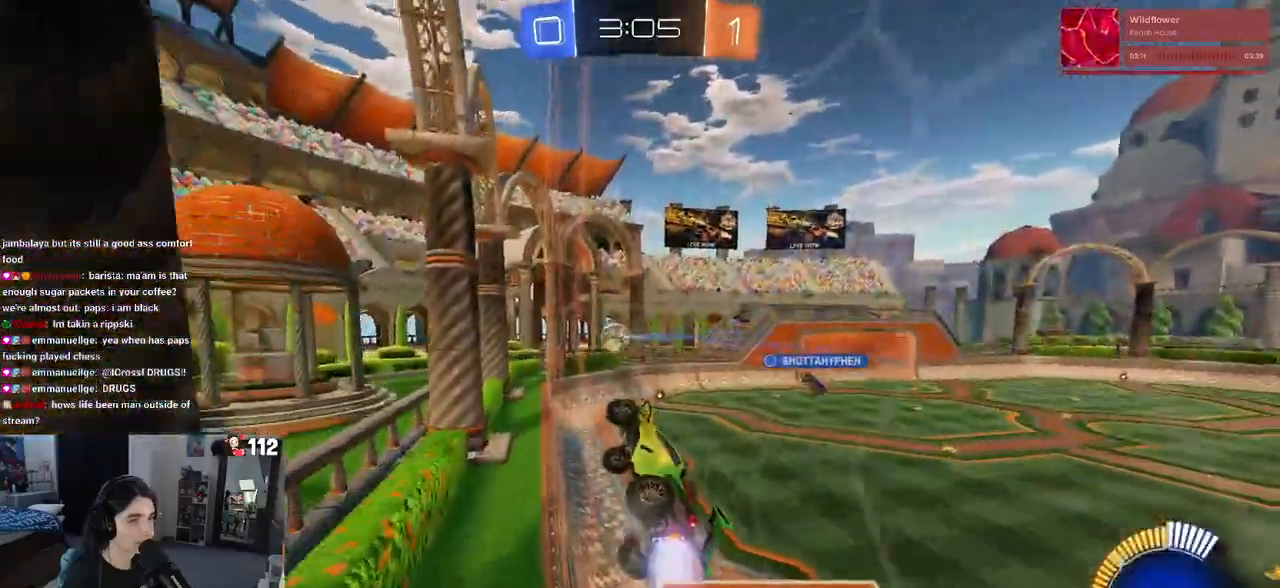
{"buttons": ["R1", "R2"], "left_stick": "center", "right_stick": "center", "events": [[400, "left_stick", "right"], [500, "left_stick", "center"]]}